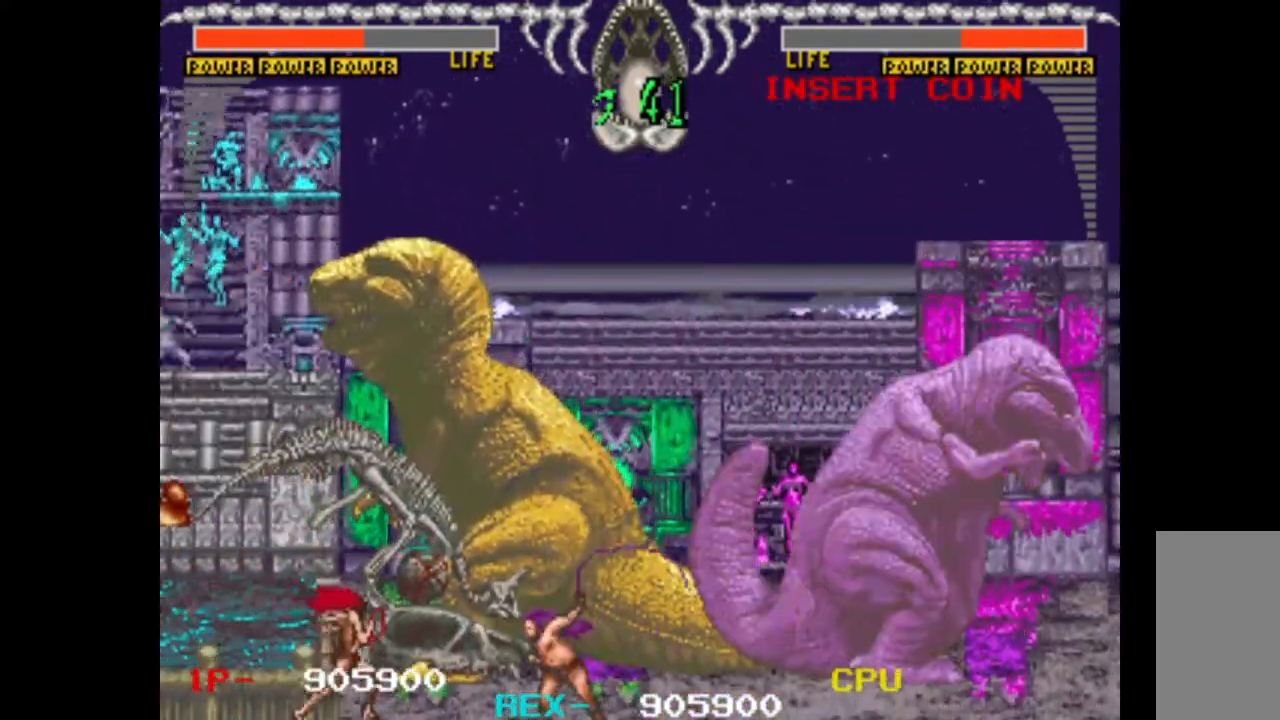
Gameplay with keyboard; each line is a JSON object with the keys held at the frame after it. "events" lists presses ("down") and releases ("up") of "c", "d", "down", "left", "q", "right", "s", "shift", "space", "up", "w" and "x" between this image and that frame as [ms after this image, input, new state], when the widget could be followed in between. No other keys are recorded. Mouse input is not recorded.
{"keys": ["right"], "events": []}
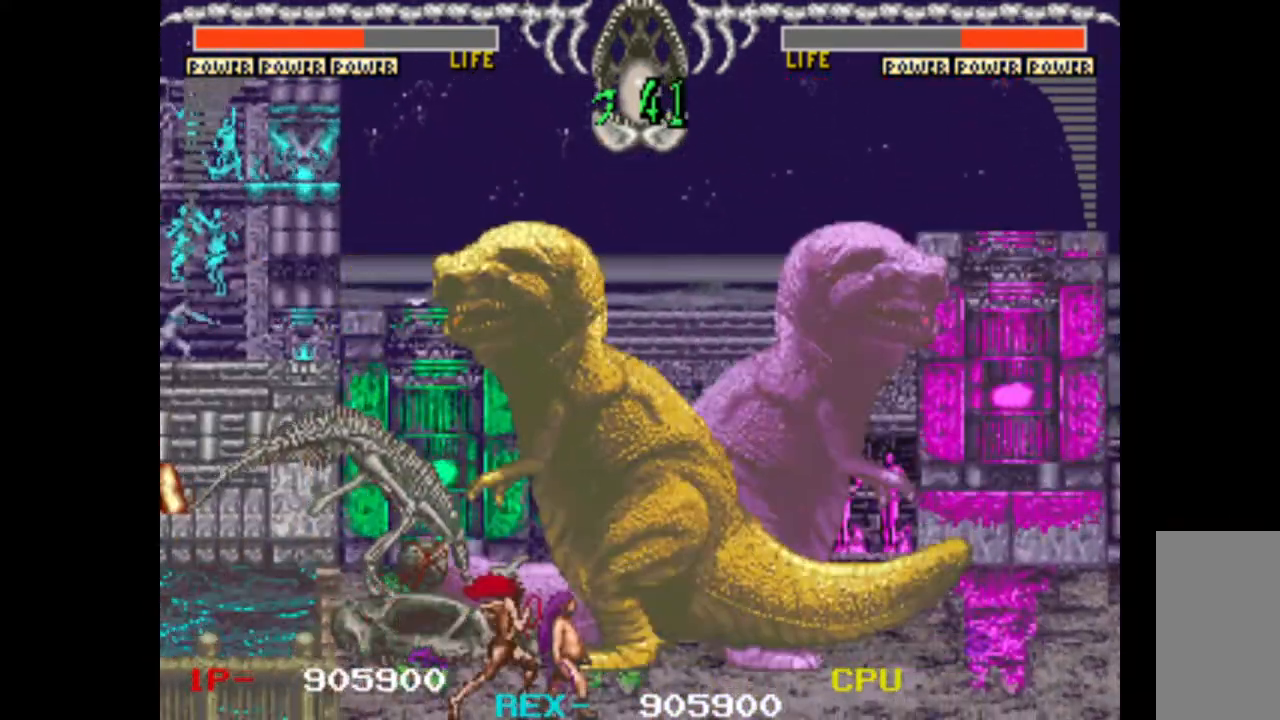
{"keys": ["right"], "events": []}
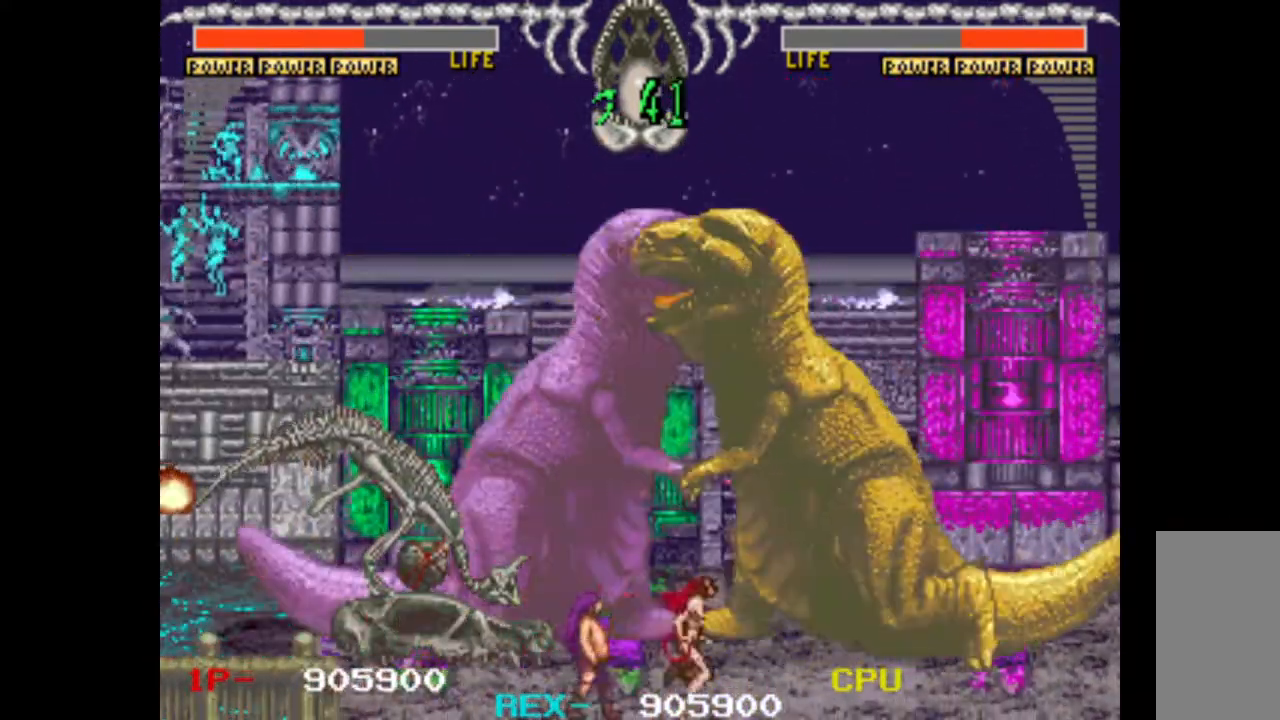
{"keys": ["right"], "events": []}
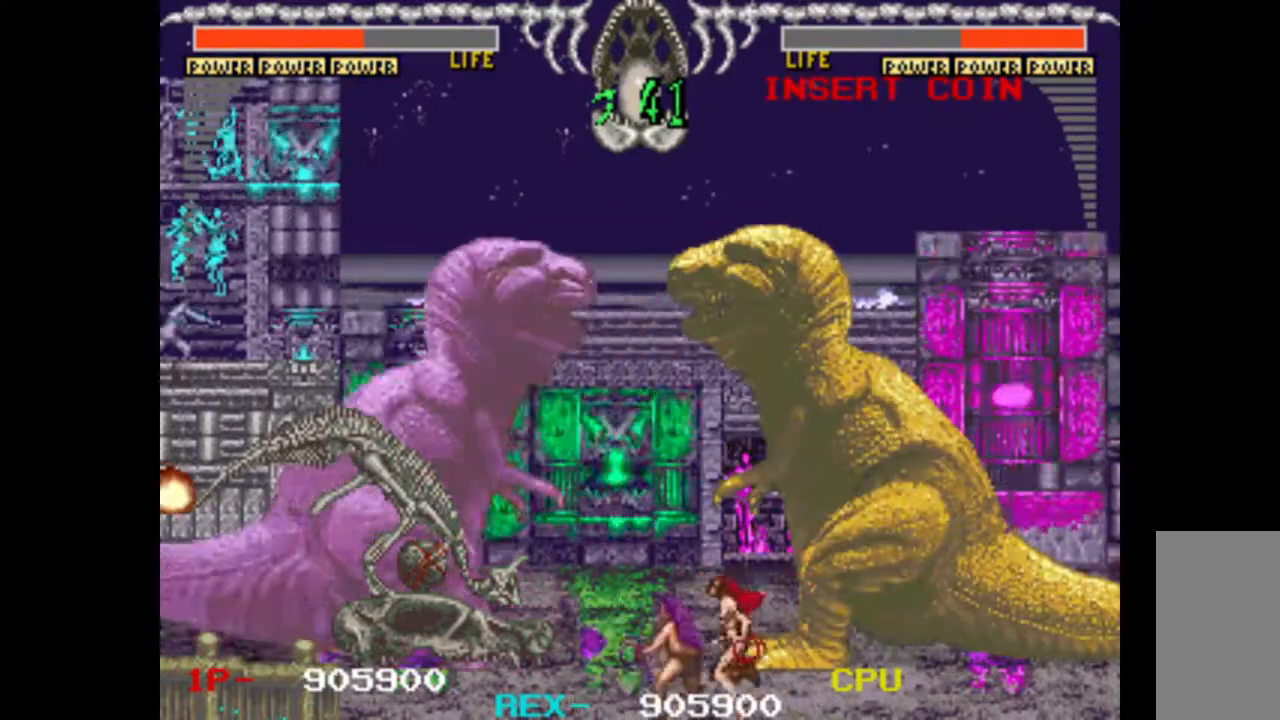
{"keys": ["right"], "events": [[233, "right", "up"], [467, "right", "down"]]}
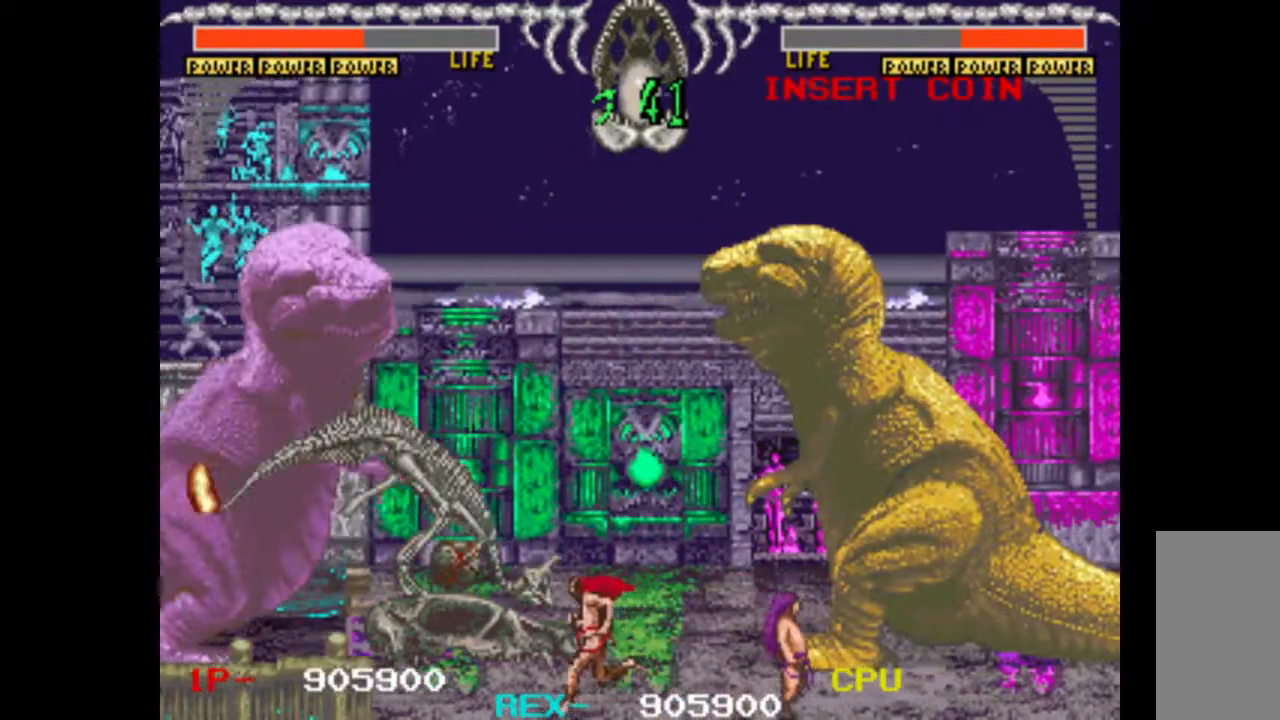
{"keys": ["left"], "events": [[100, "right", "up"], [150, "left", "down"]]}
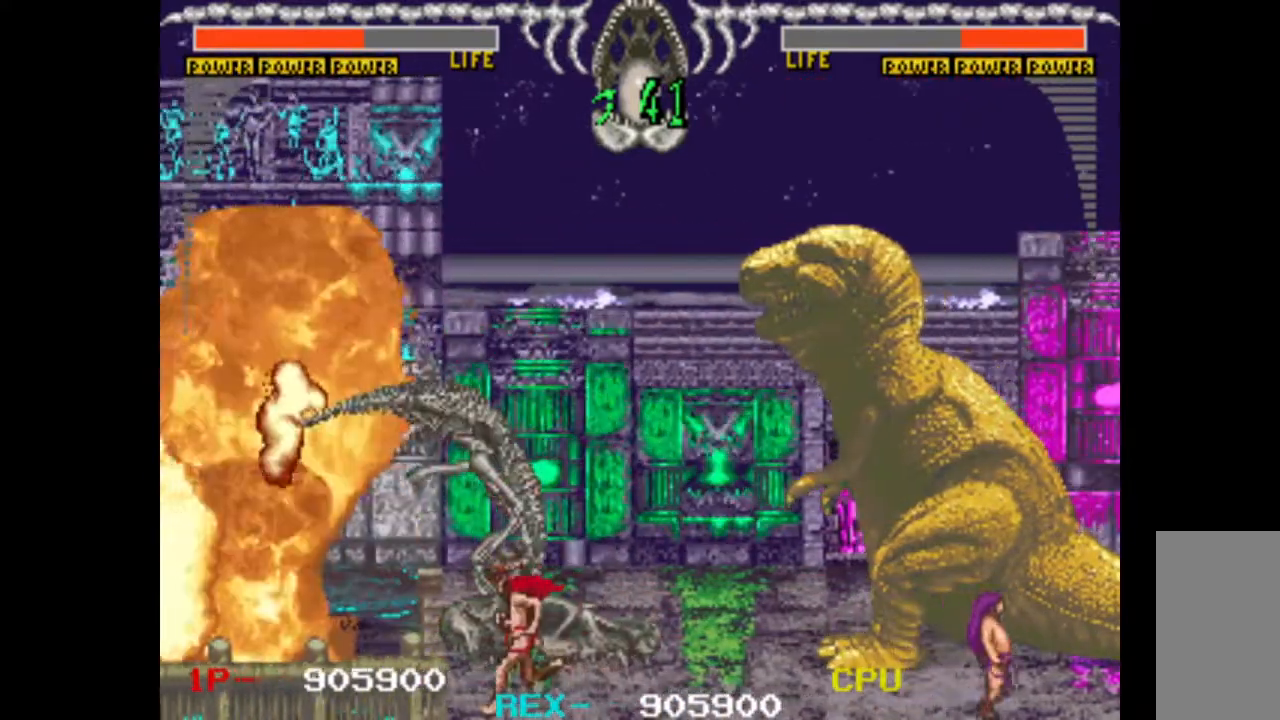
{"keys": ["left"], "events": []}
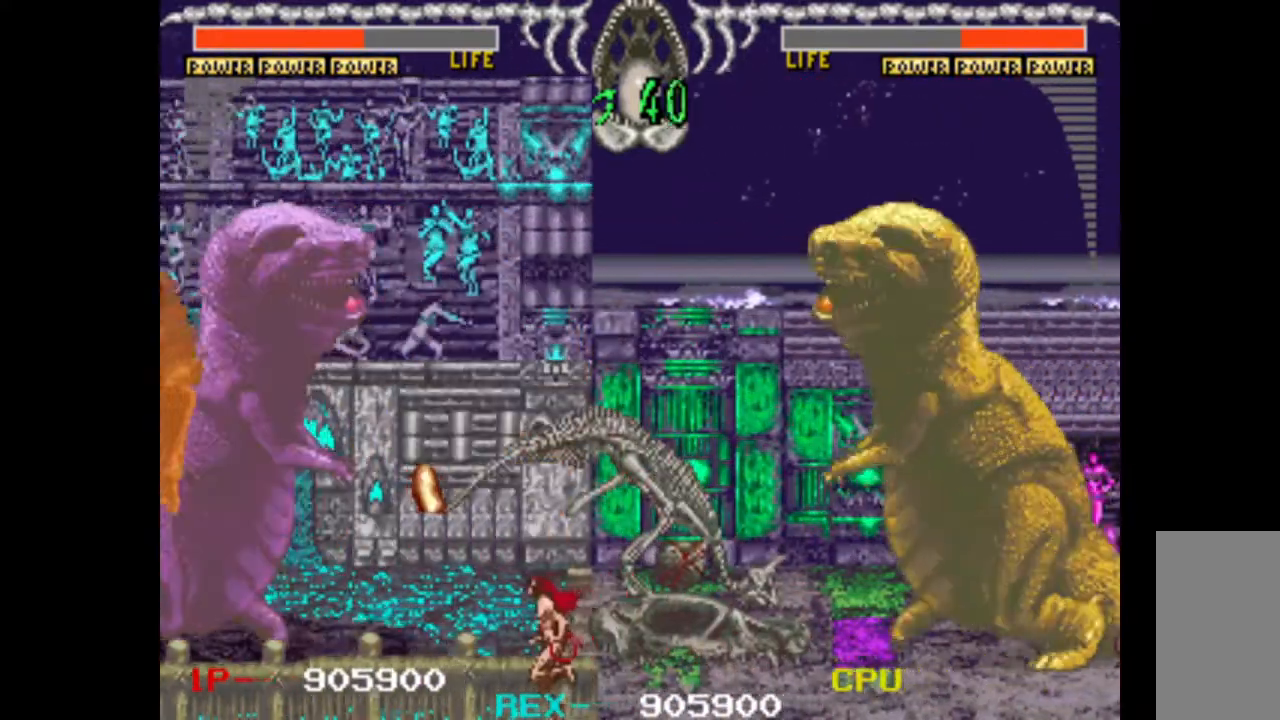
{"keys": ["w"], "events": [[133, "left", "up"], [133, "up", "down"], [233, "left", "down"], [233, "up", "up"], [317, "down", "down"], [367, "left", "up"], [367, "w", "down"], [417, "down", "up"]]}
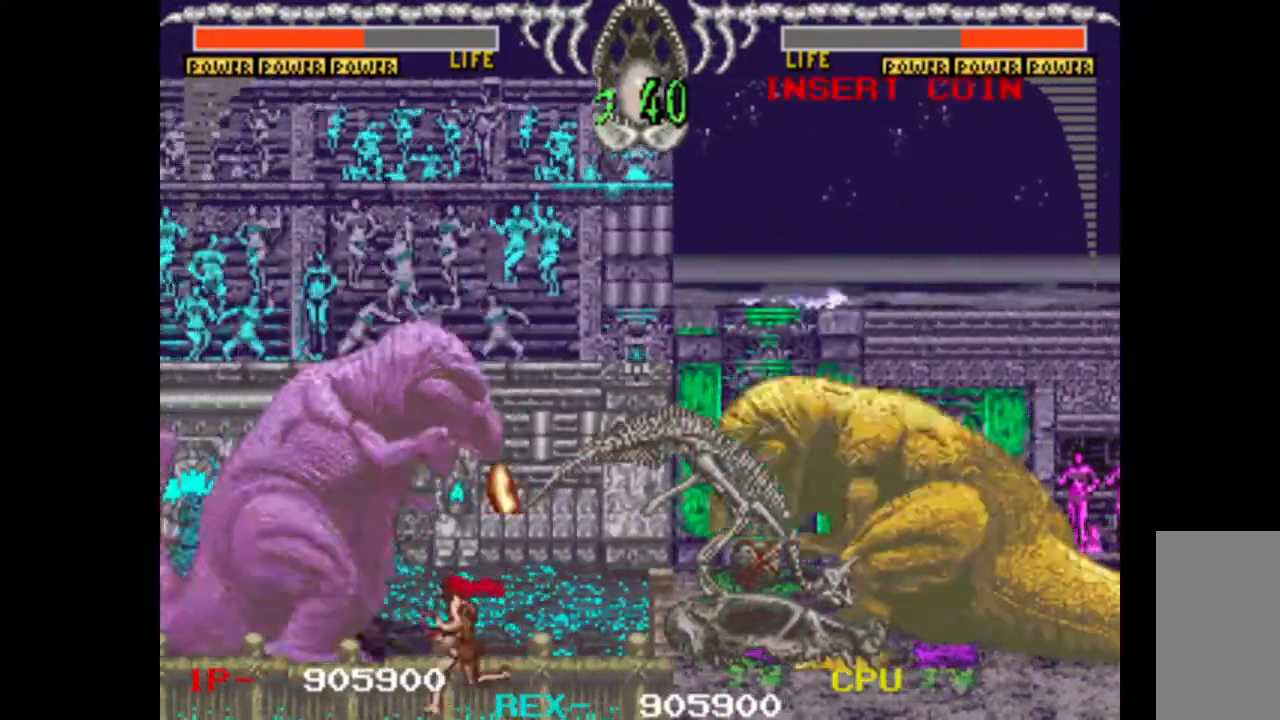
{"keys": ["right"], "events": [[100, "w", "up"], [150, "right", "down"]]}
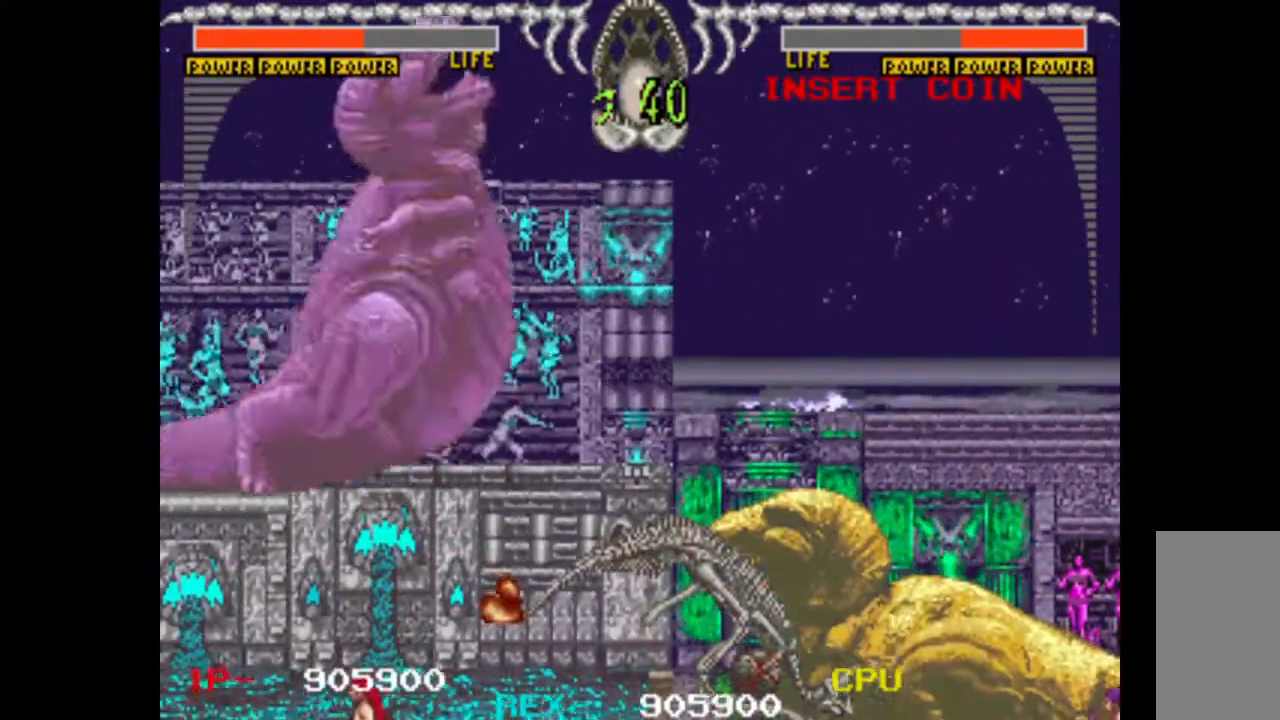
{"keys": ["right"], "events": []}
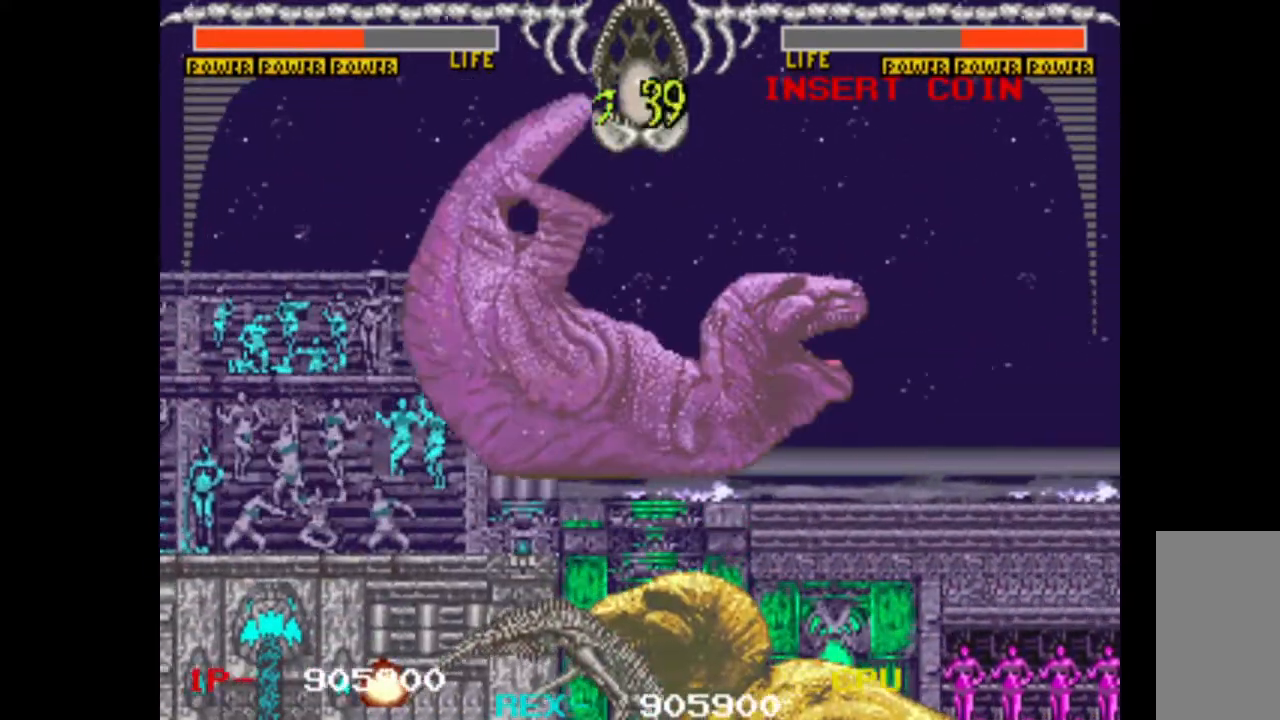
{"keys": ["right"], "events": []}
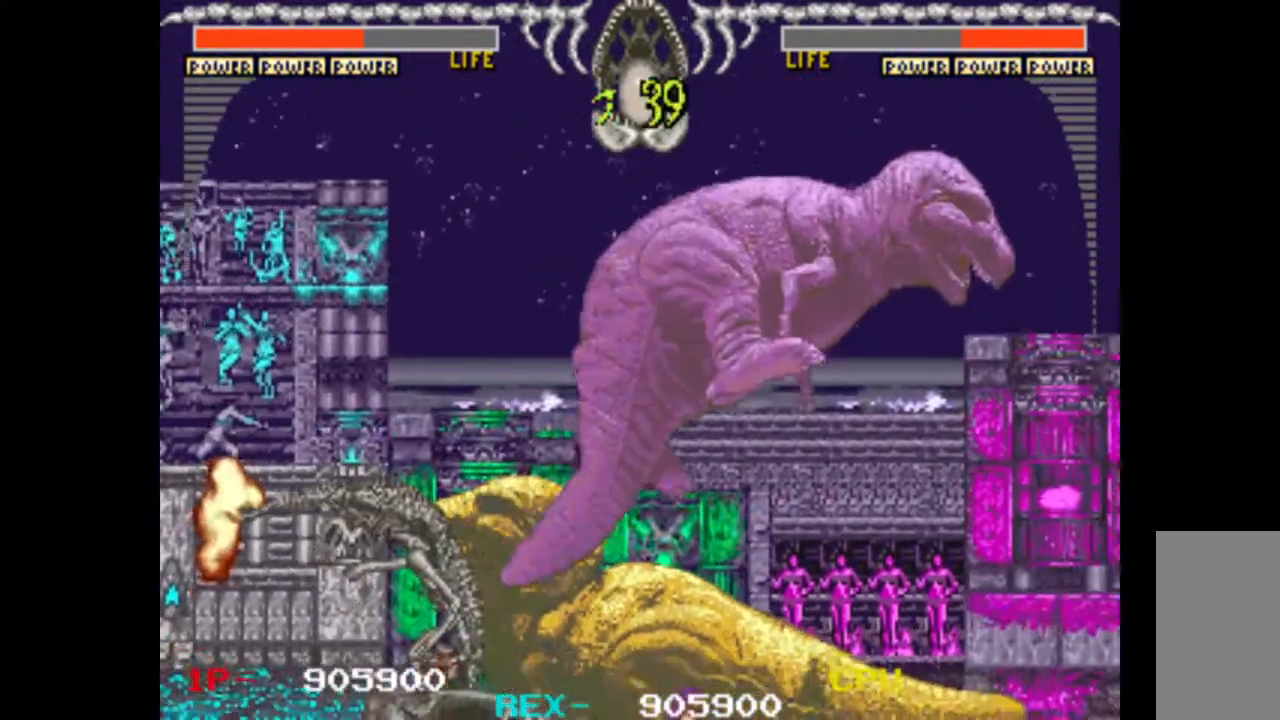
{"keys": ["right"], "events": []}
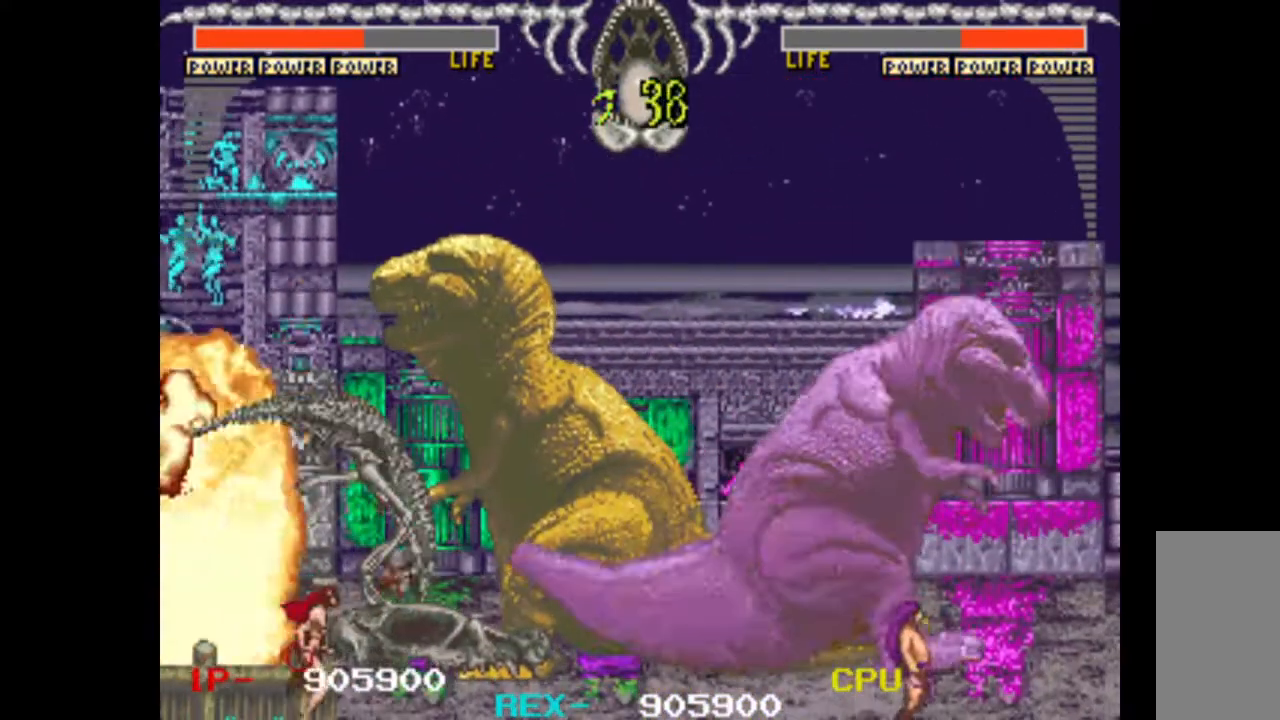
{"keys": ["right"], "events": []}
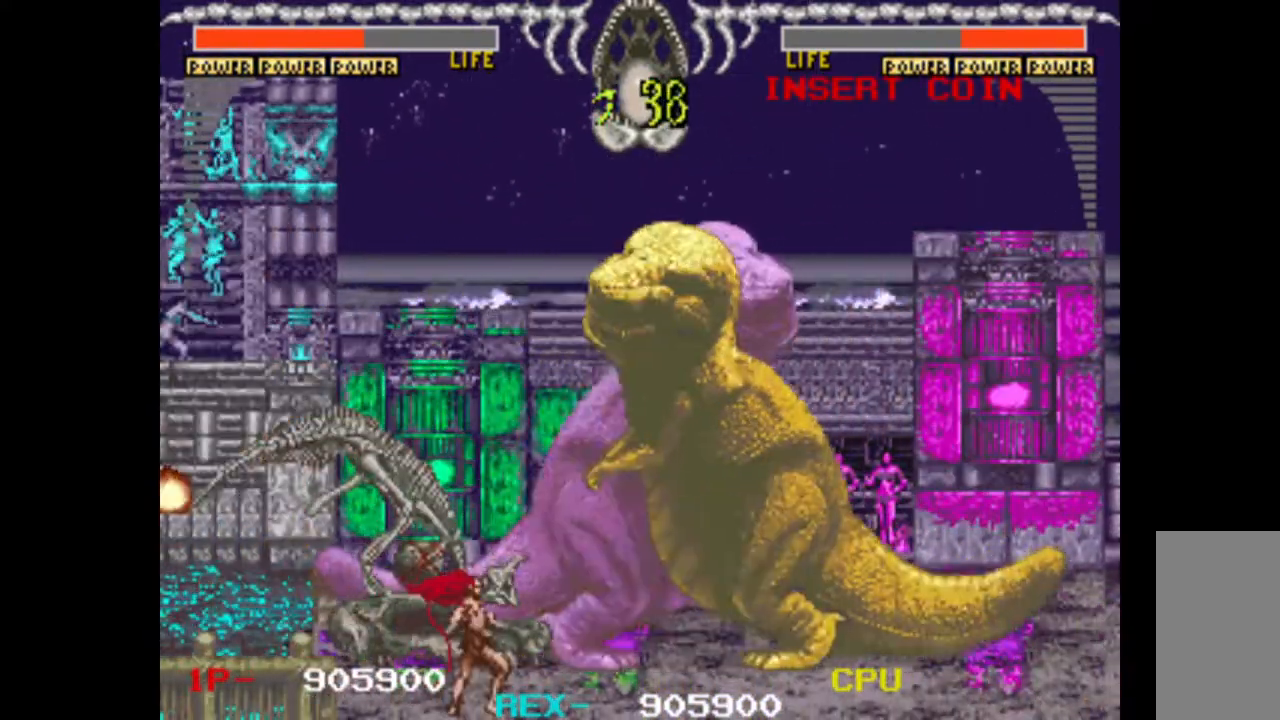
{"keys": ["right"], "events": []}
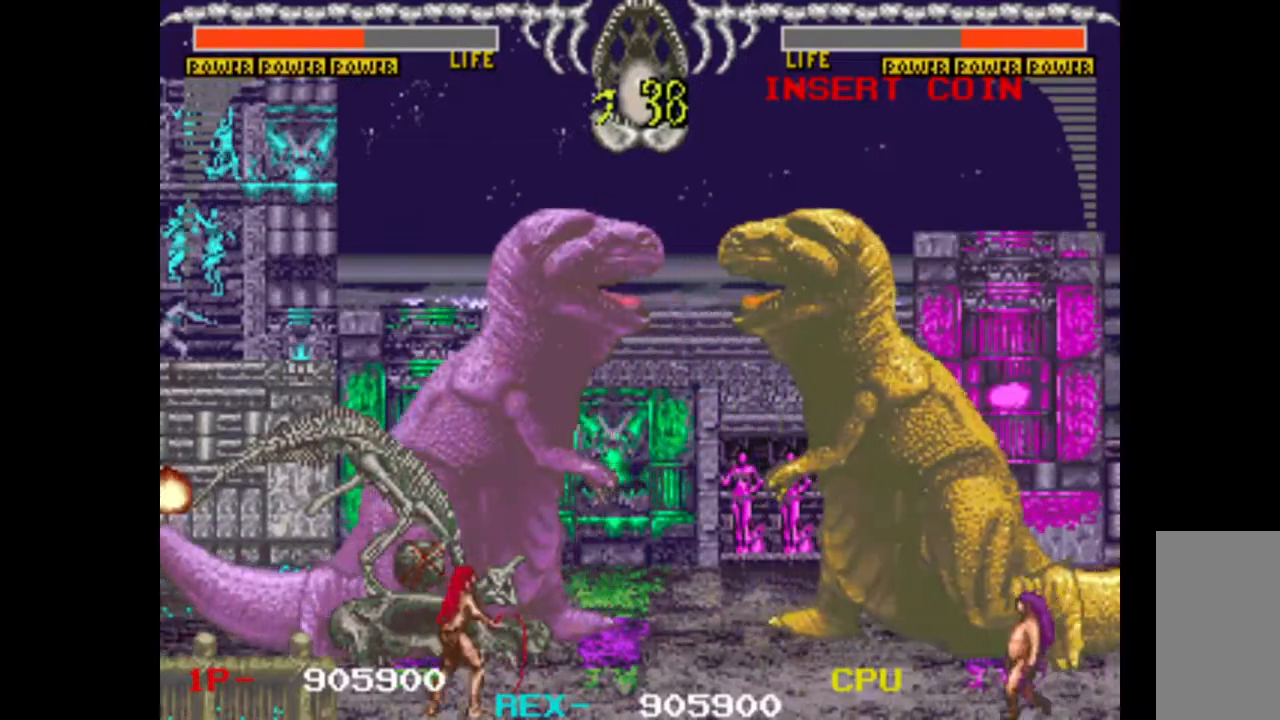
{"keys": ["left", "up"], "events": [[383, "right", "up"], [383, "up", "down"], [467, "left", "down"]]}
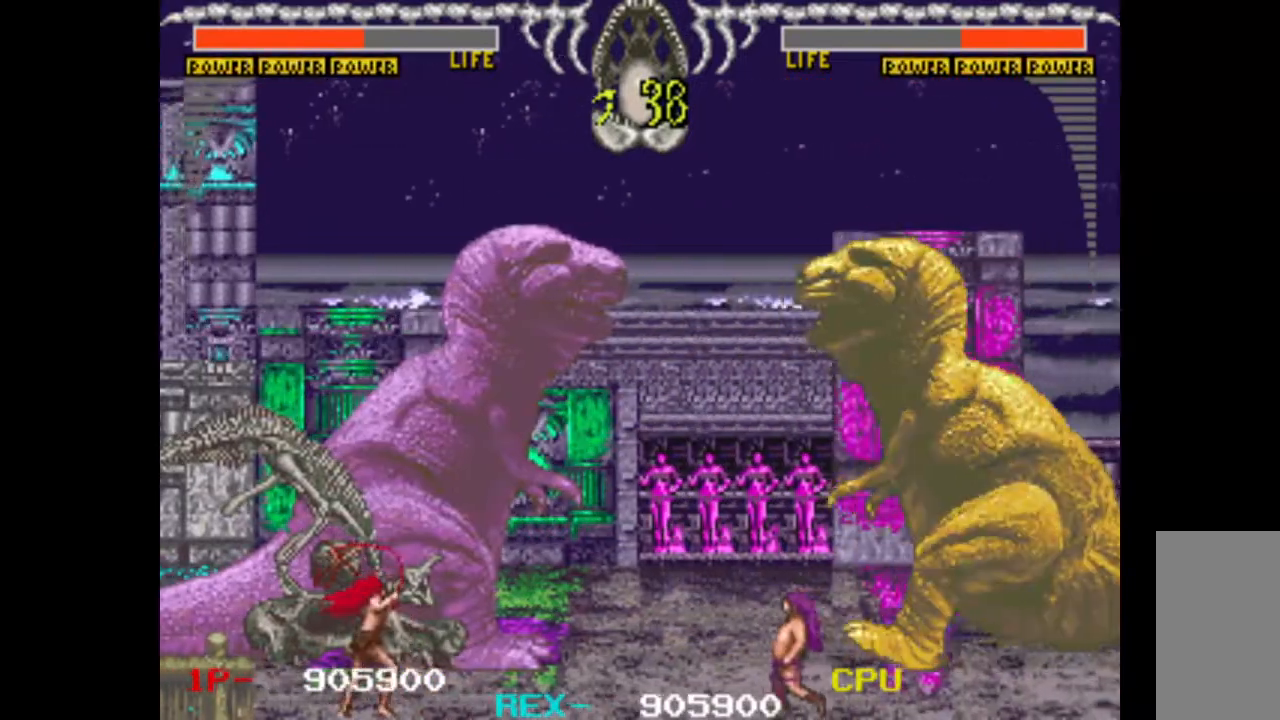
{"keys": ["down"], "events": [[17, "up", "up"], [67, "down", "down"], [117, "down", "up"], [117, "left", "up"], [217, "right", "down"], [300, "up", "down"], [350, "left", "down"], [350, "right", "up"], [450, "down", "down"], [450, "up", "up"], [483, "left", "up"]]}
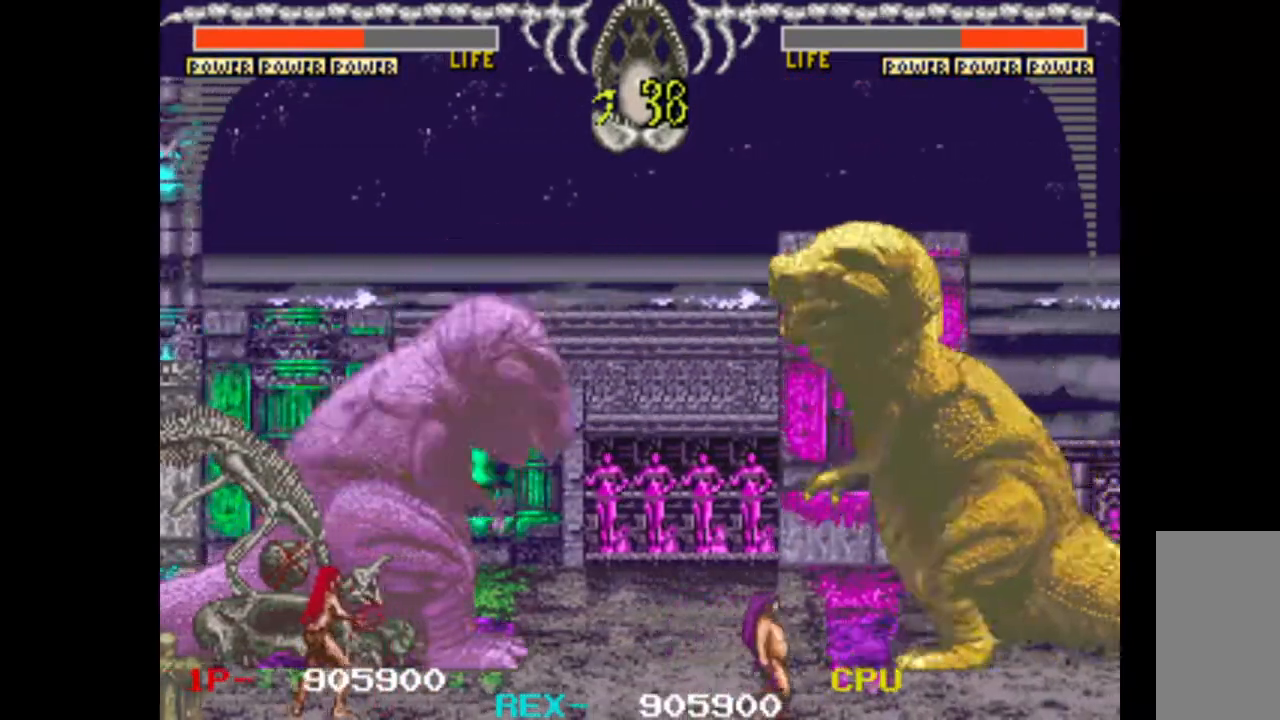
{"keys": ["right"], "events": [[33, "down", "up"], [33, "w", "down"], [267, "right", "down"], [267, "w", "up"]]}
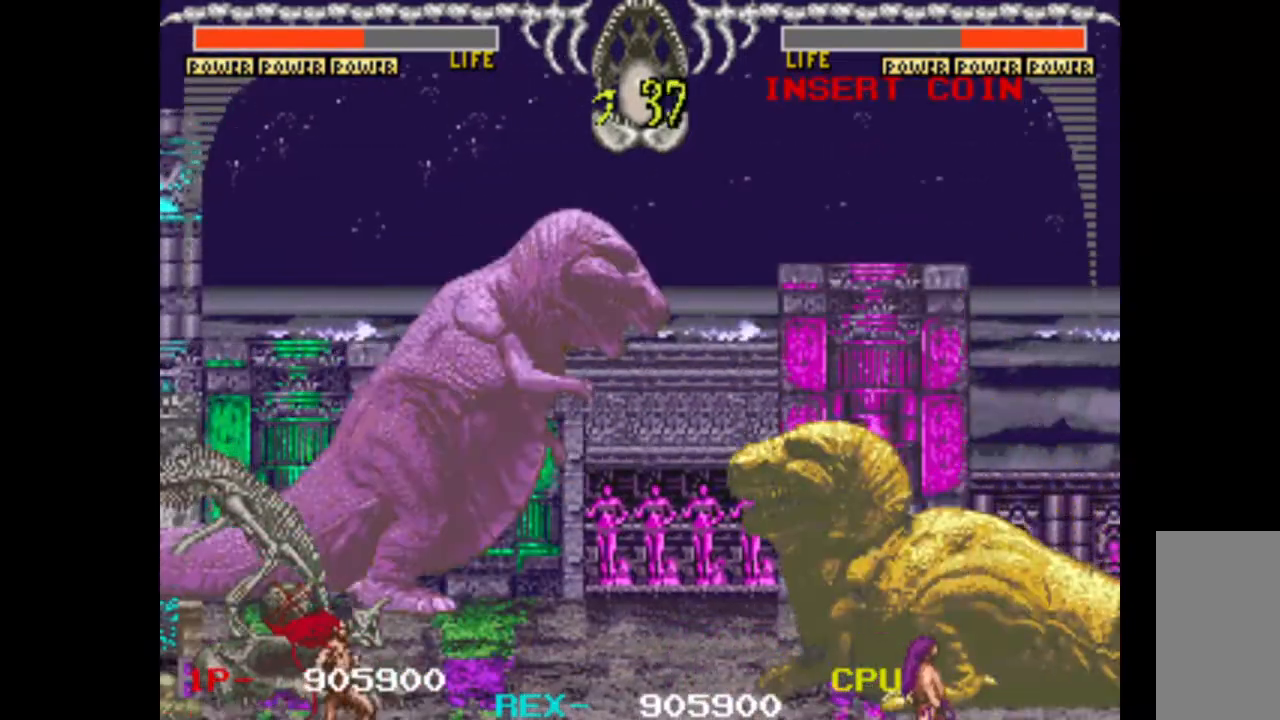
{"keys": ["right"], "events": []}
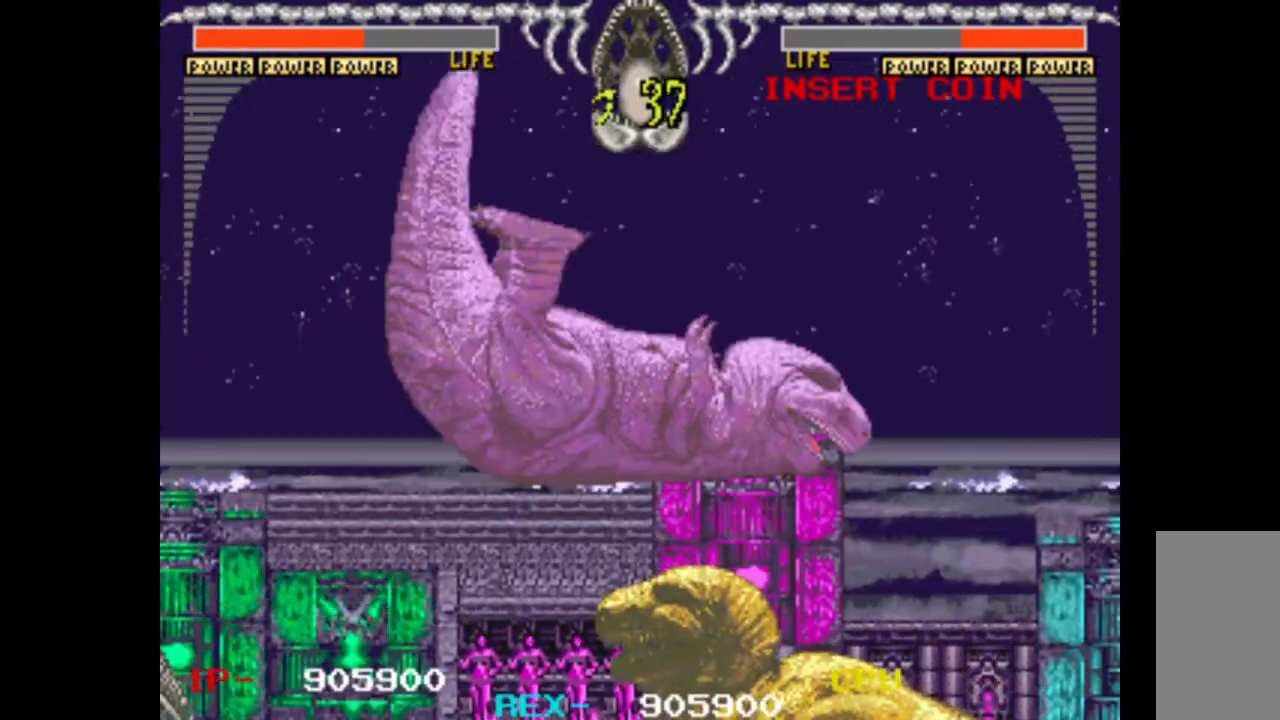
{"keys": ["right"], "events": []}
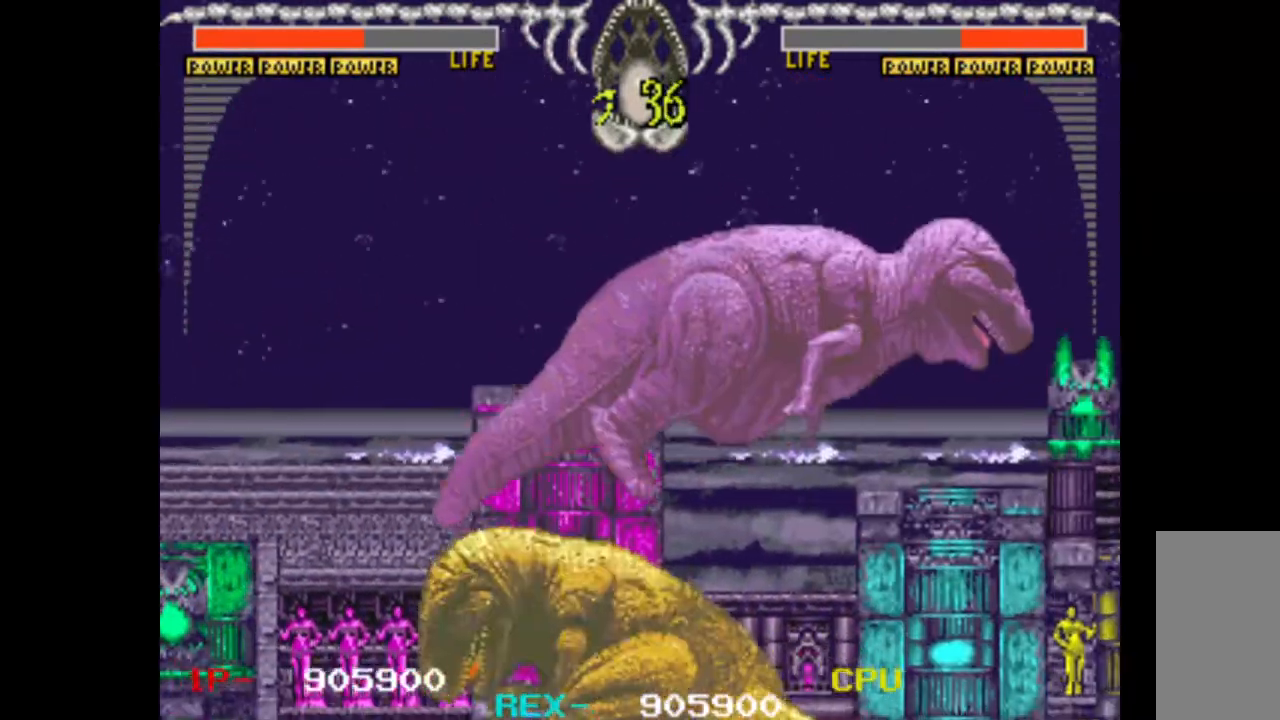
{"keys": ["right"], "events": []}
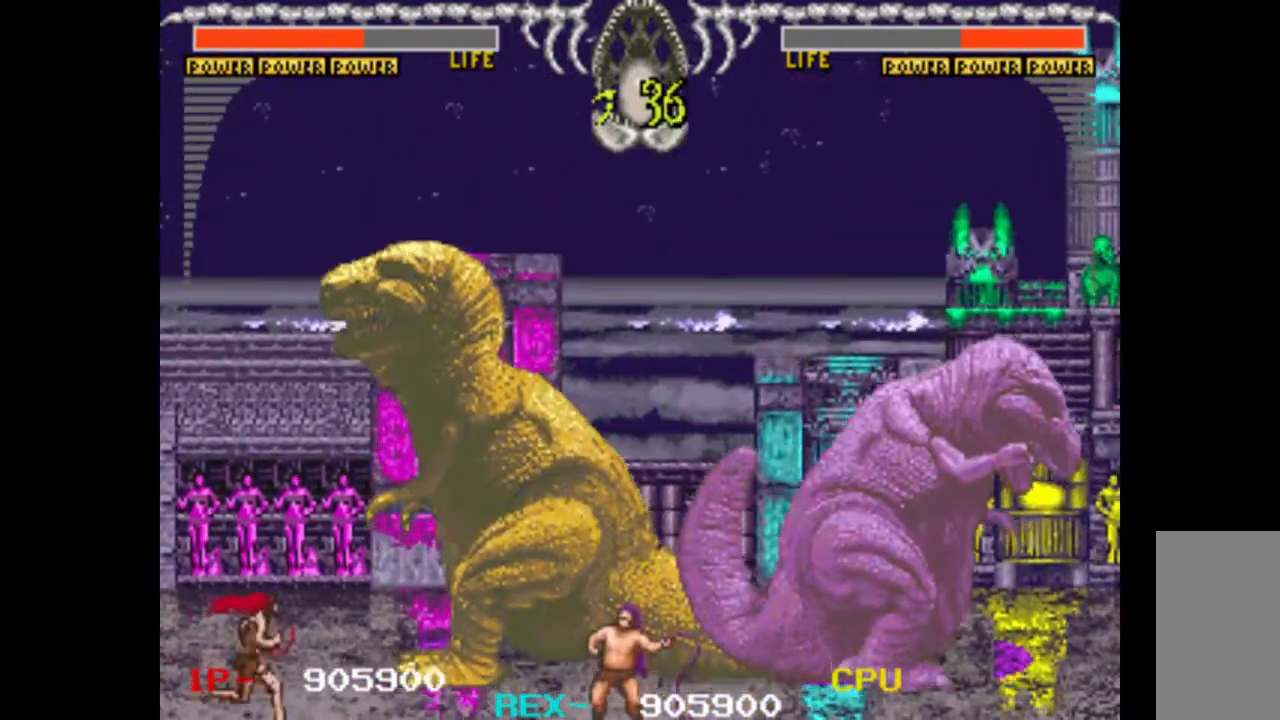
{"keys": ["right"], "events": []}
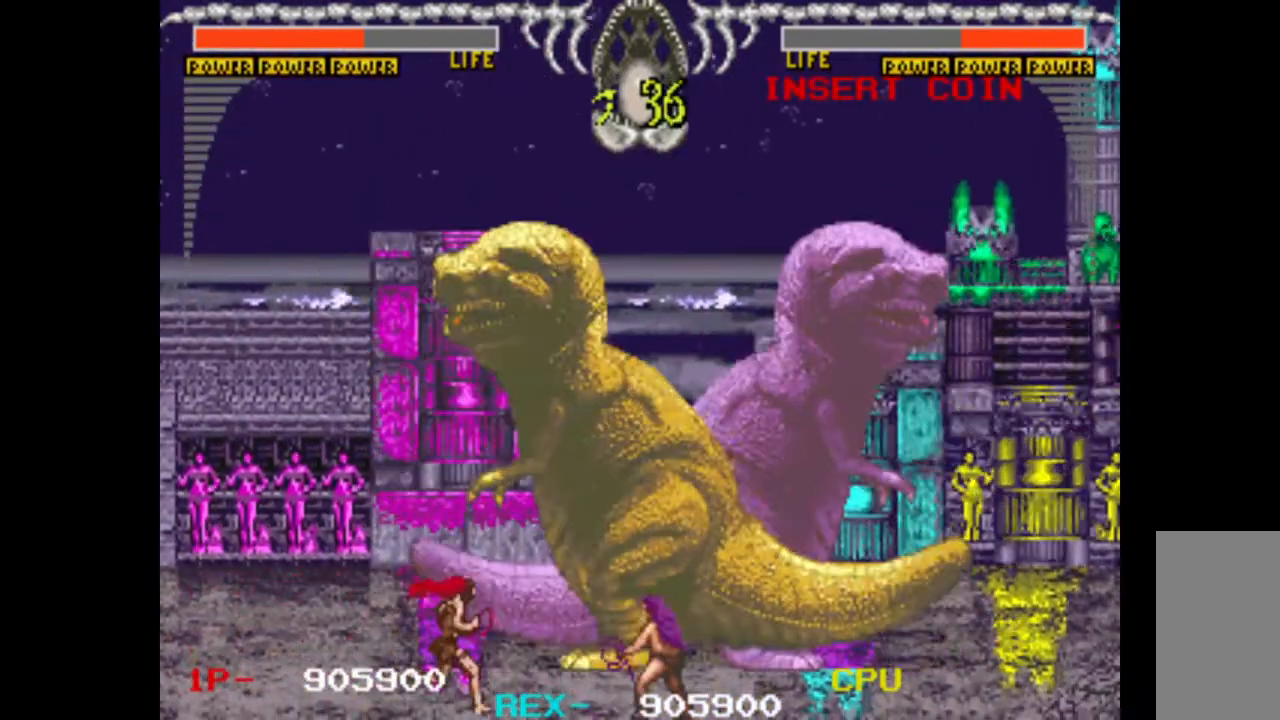
{"keys": ["right"], "events": []}
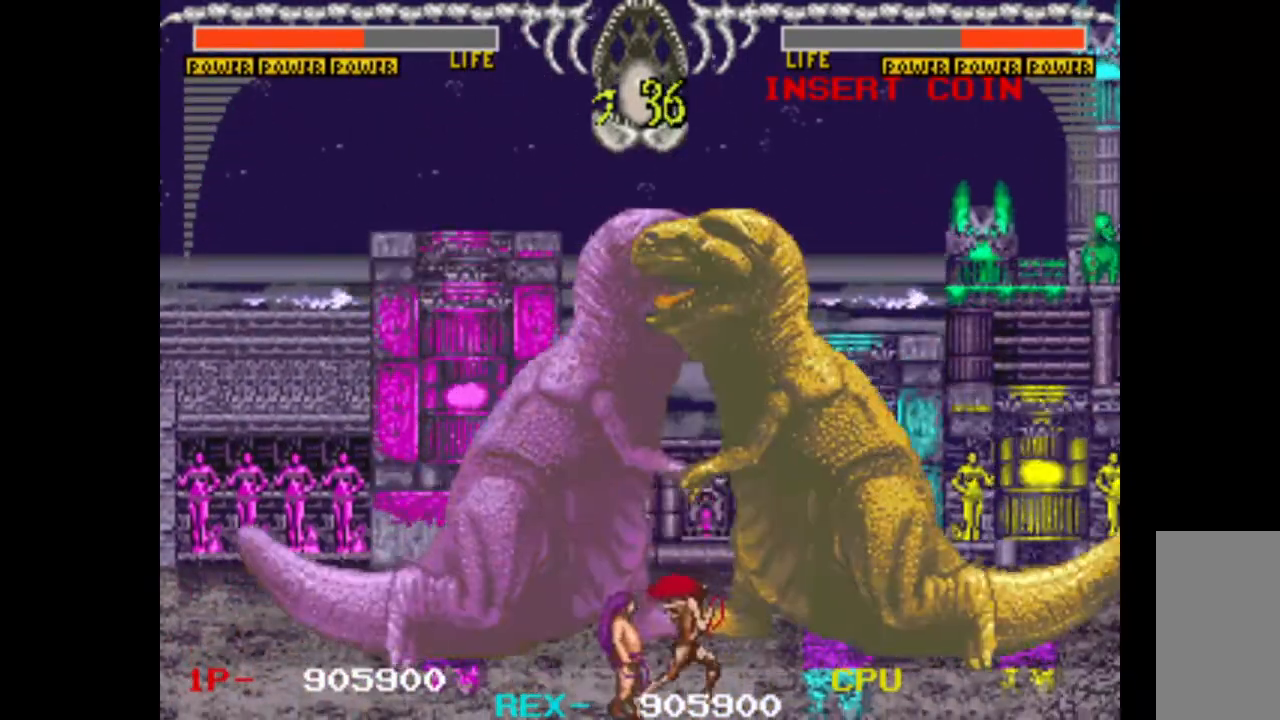
{"keys": ["left"], "events": [[267, "right", "up"], [400, "left", "down"]]}
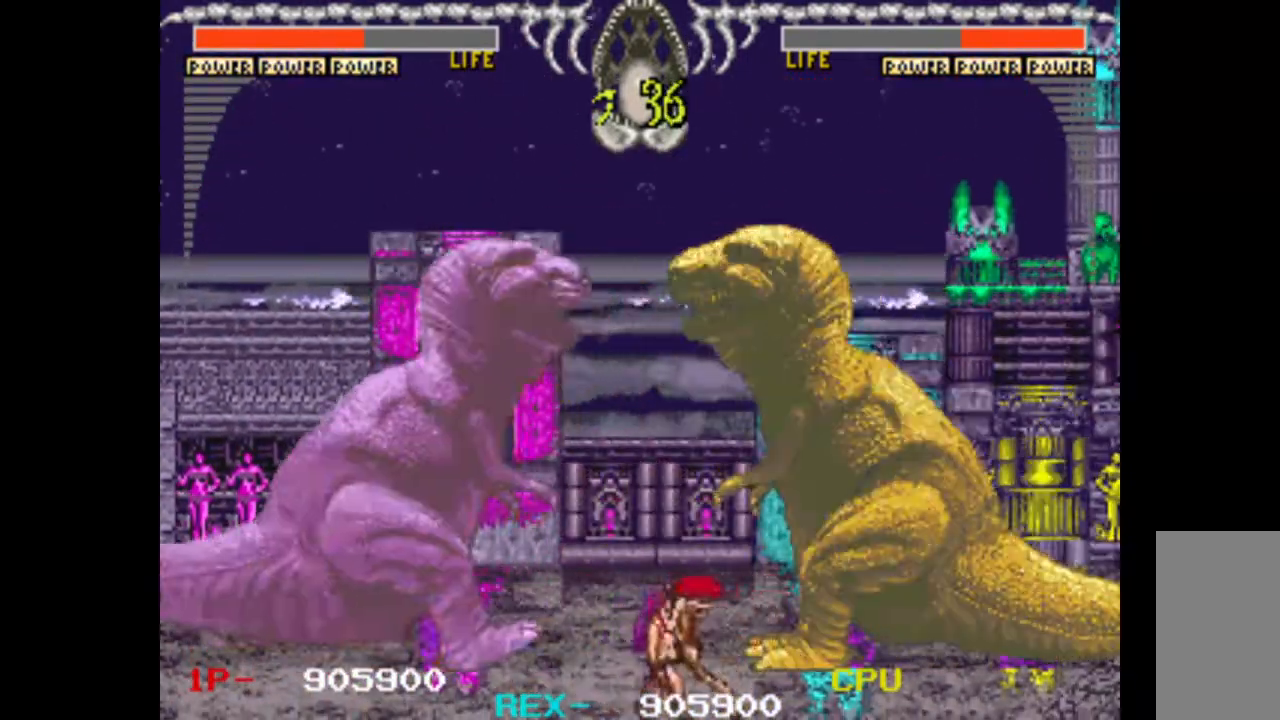
{"keys": ["left"], "events": []}
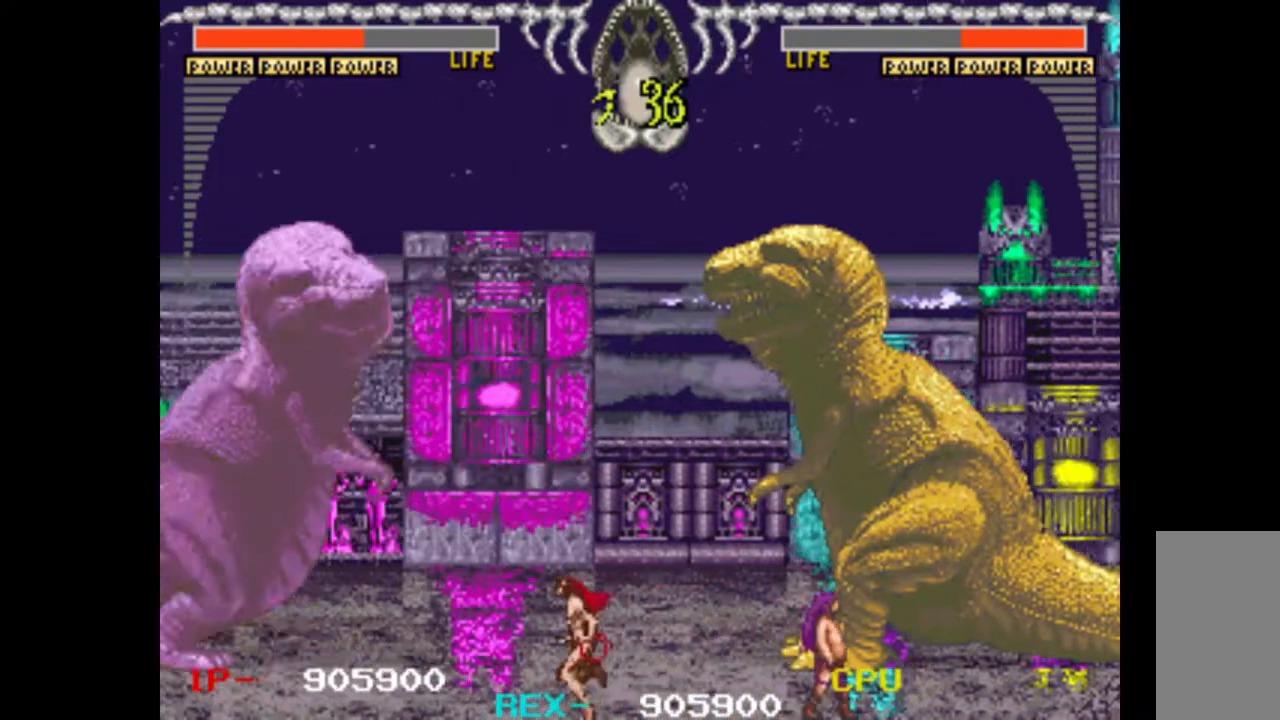
{"keys": ["left"], "events": []}
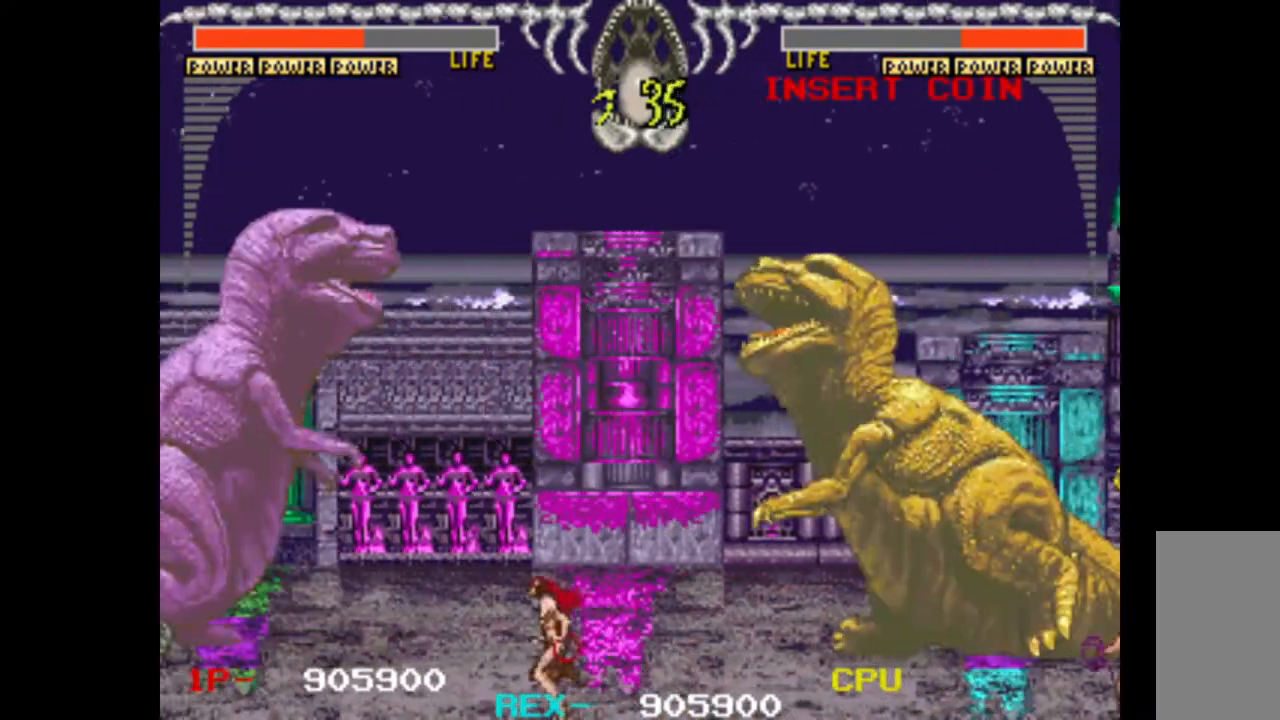
{"keys": ["left"], "events": []}
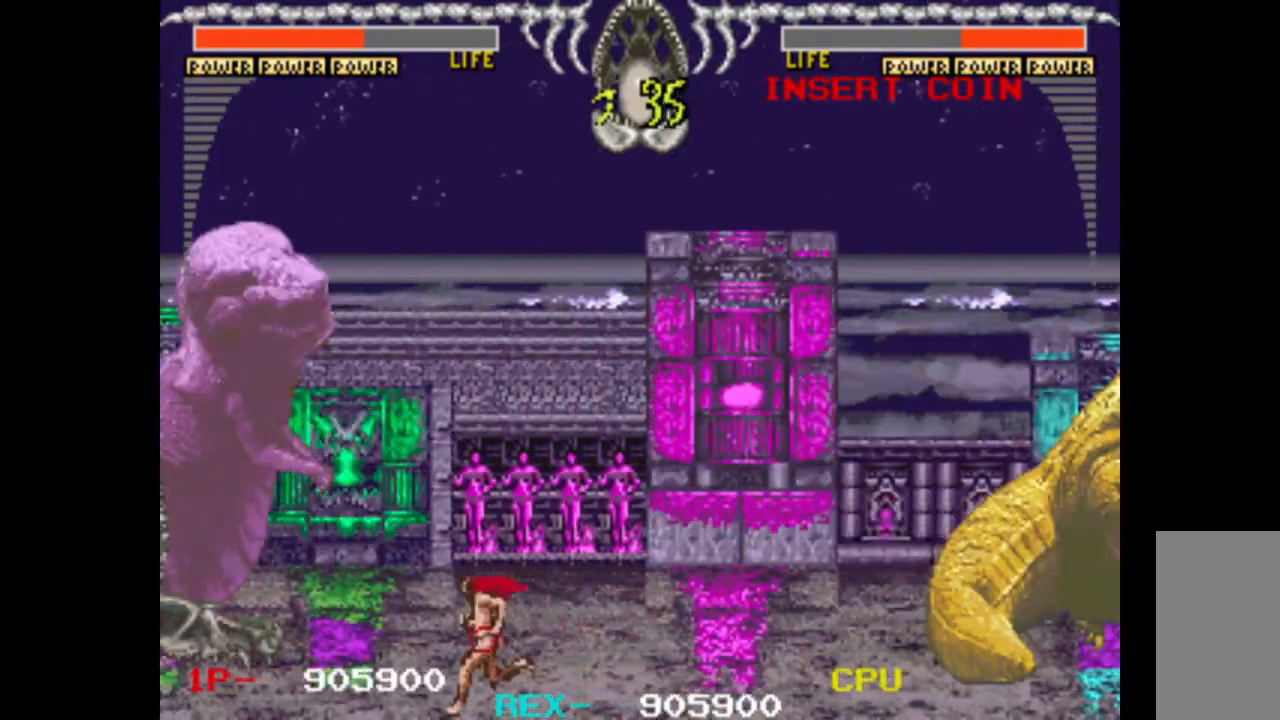
{"keys": ["left"], "events": []}
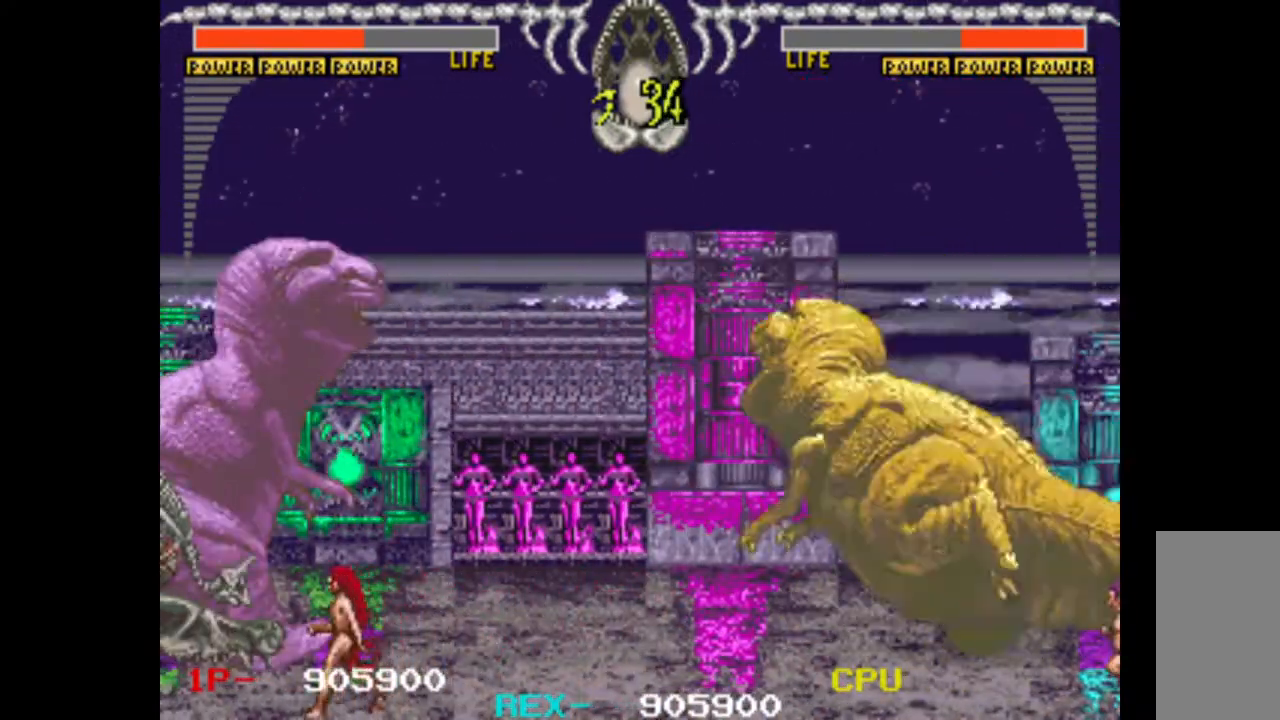
{"keys": ["left"], "events": []}
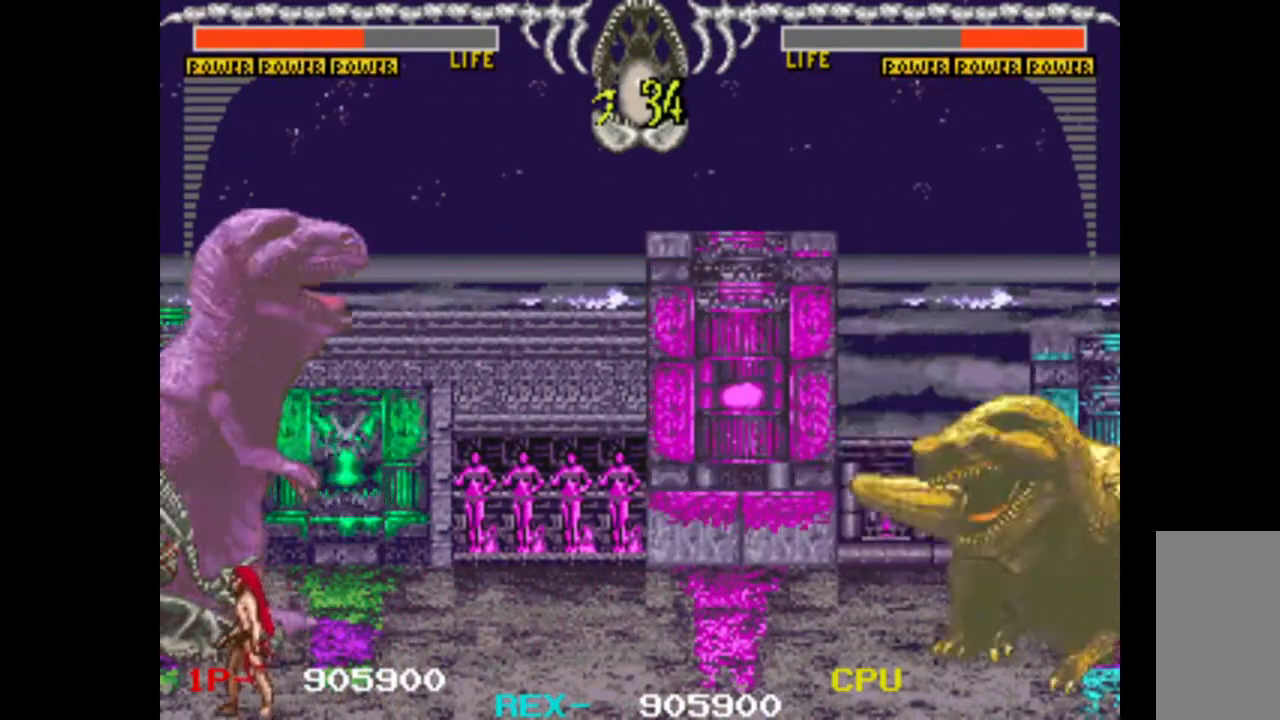
{"keys": ["left"], "events": [[117, "left", "up"], [217, "right", "down"], [267, "right", "up"], [300, "left", "down"]]}
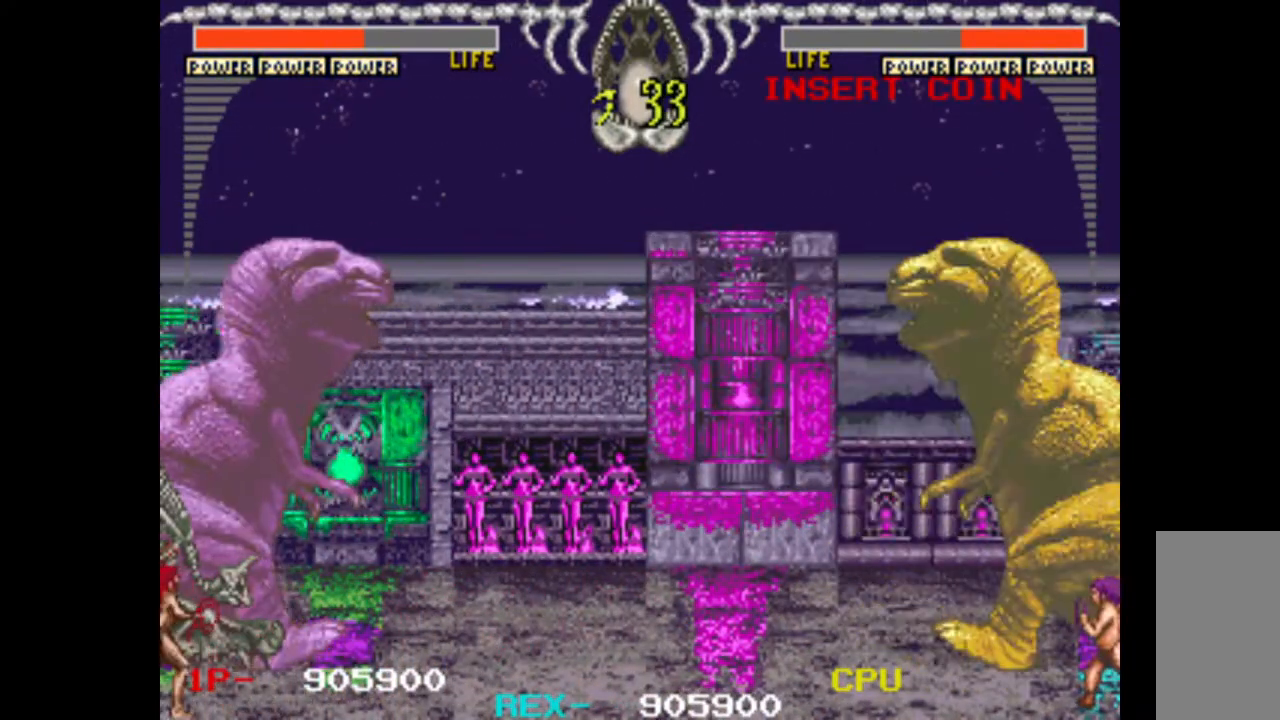
{"keys": ["left"], "events": []}
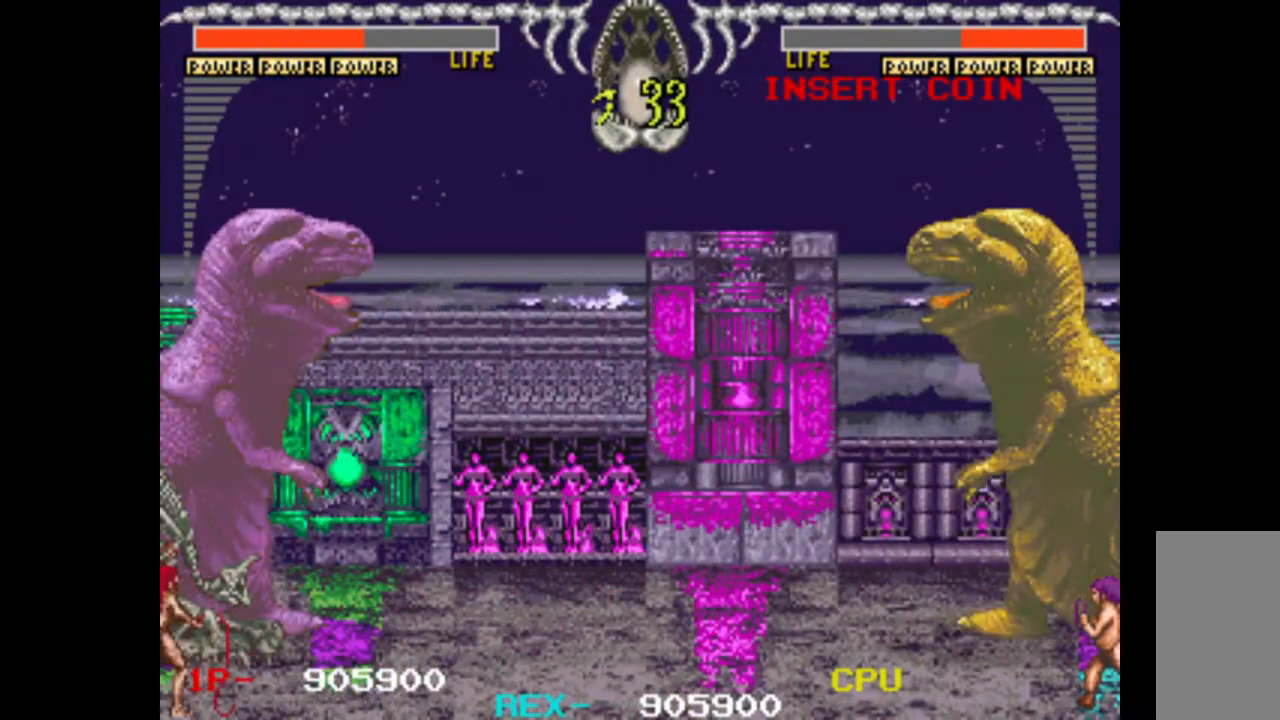
{"keys": ["left", "right"], "events": [[333, "right", "down"]]}
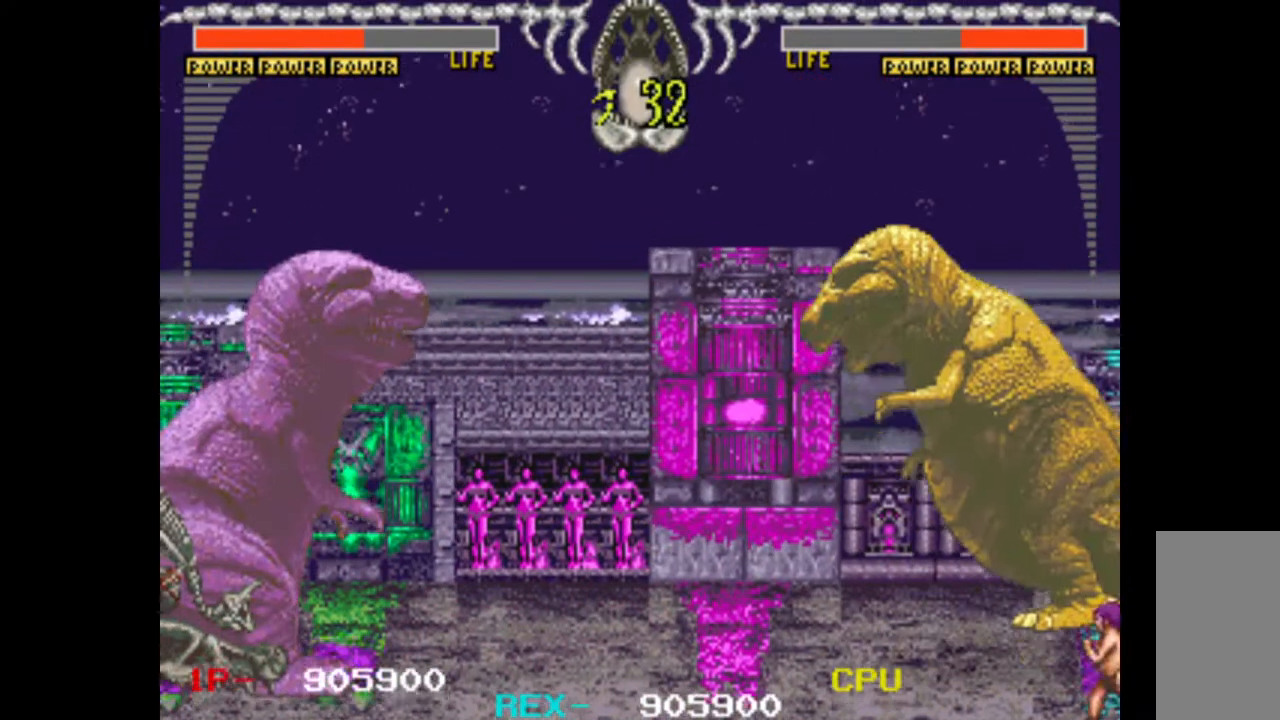
{"keys": ["left"], "events": [[17, "right", "up"]]}